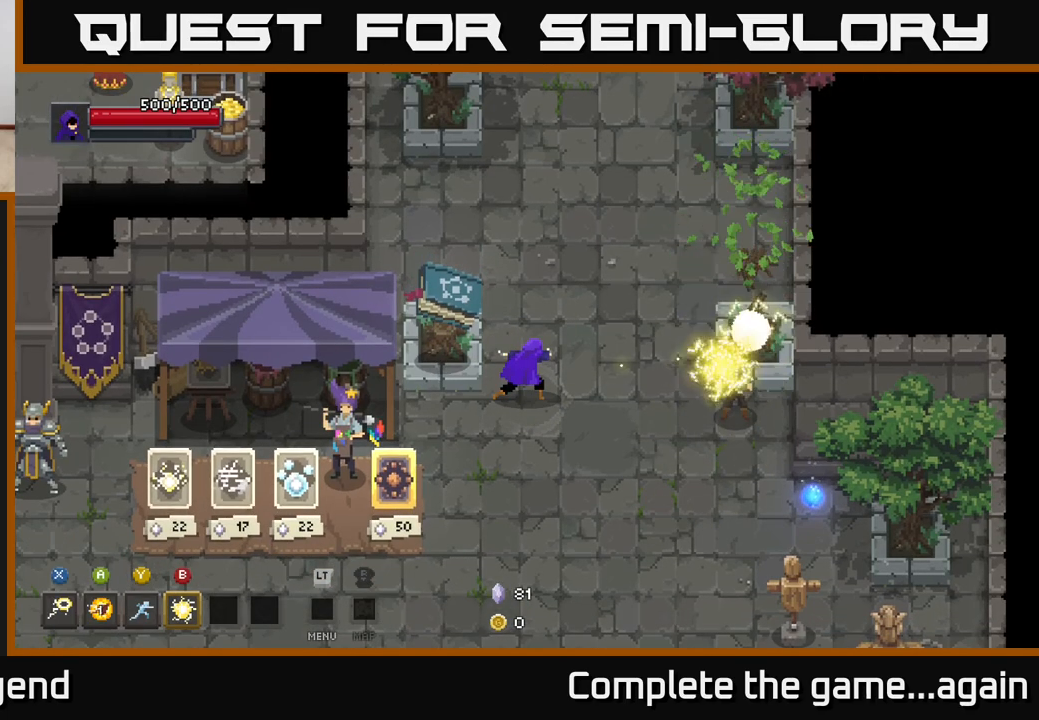
Gameplay with a controller (Xbox layout); each line is a JSON object with the inputs held at the frame after it. "events" lists button and stick changes between this image and that frame as [ms after this image, input, new state], when the widget could be followed in between.
{"buttons": ["X"], "left_stick": "center", "right_stick": "center", "events": [[133, "X", "down"], [317, "X", "up"], [417, "X", "down"]]}
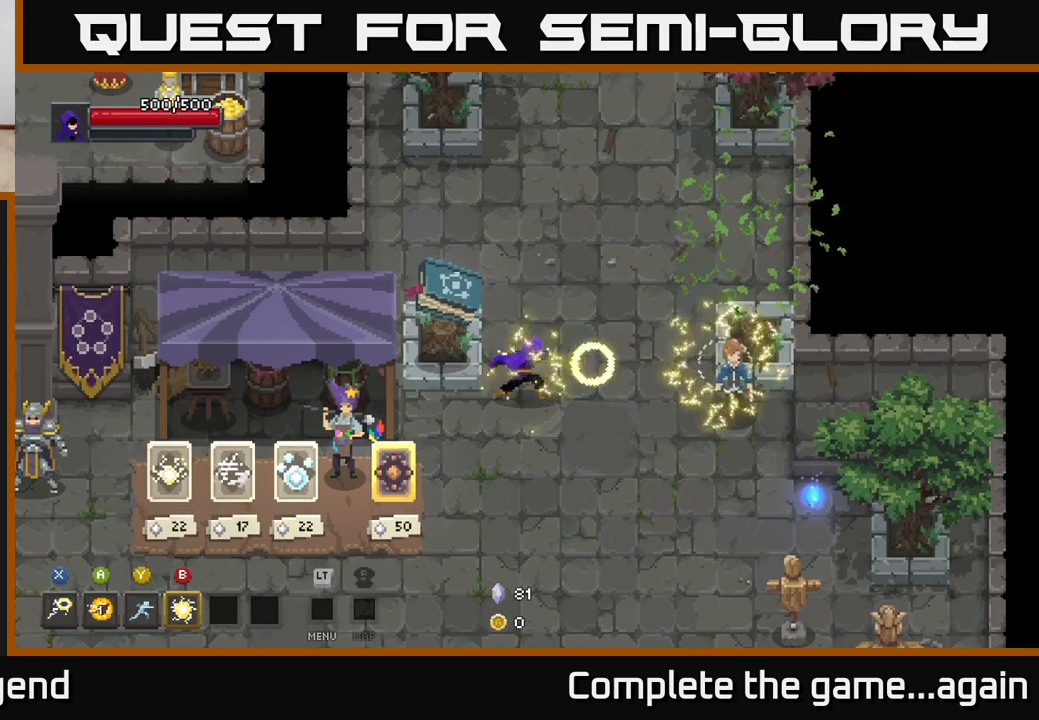
{"buttons": ["X"], "left_stick": "center", "right_stick": "center", "events": [[100, "X", "up"], [167, "X", "down"], [367, "X", "up"], [467, "X", "down"]]}
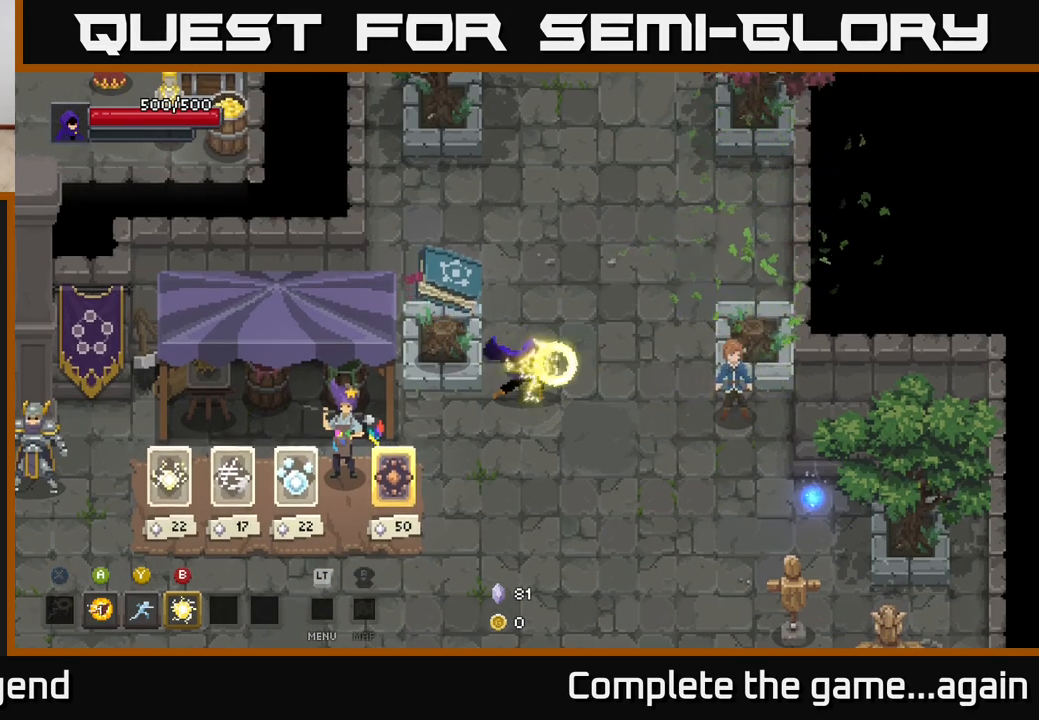
{"buttons": [], "left_stick": "center", "right_stick": "center", "events": [[167, "X", "up"]]}
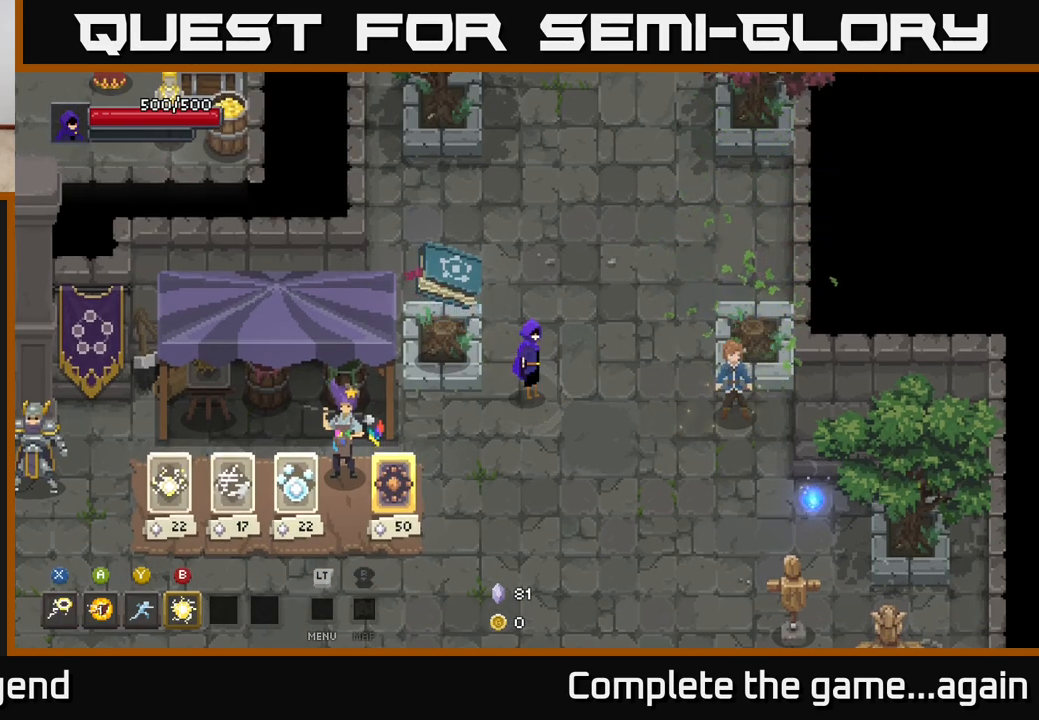
{"buttons": [], "left_stick": "center", "right_stick": "center", "events": [[133, "left_stick", "up-left"], [367, "X", "down"], [367, "left_stick", "center"], [450, "X", "up"]]}
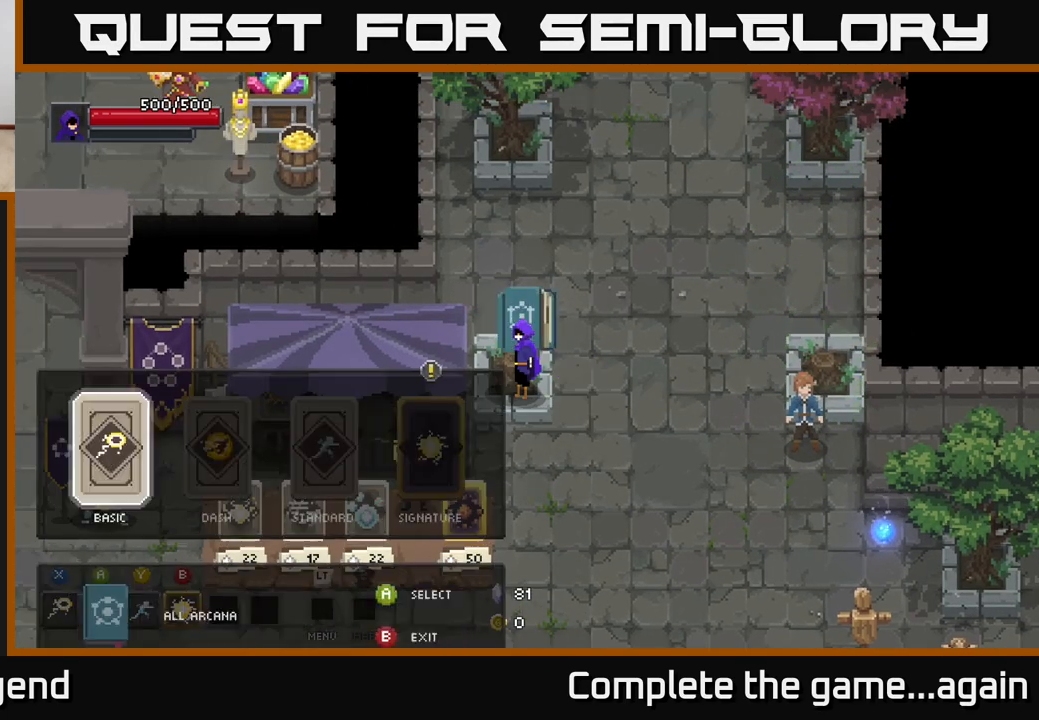
{"buttons": [], "left_stick": "center", "right_stick": "center", "events": []}
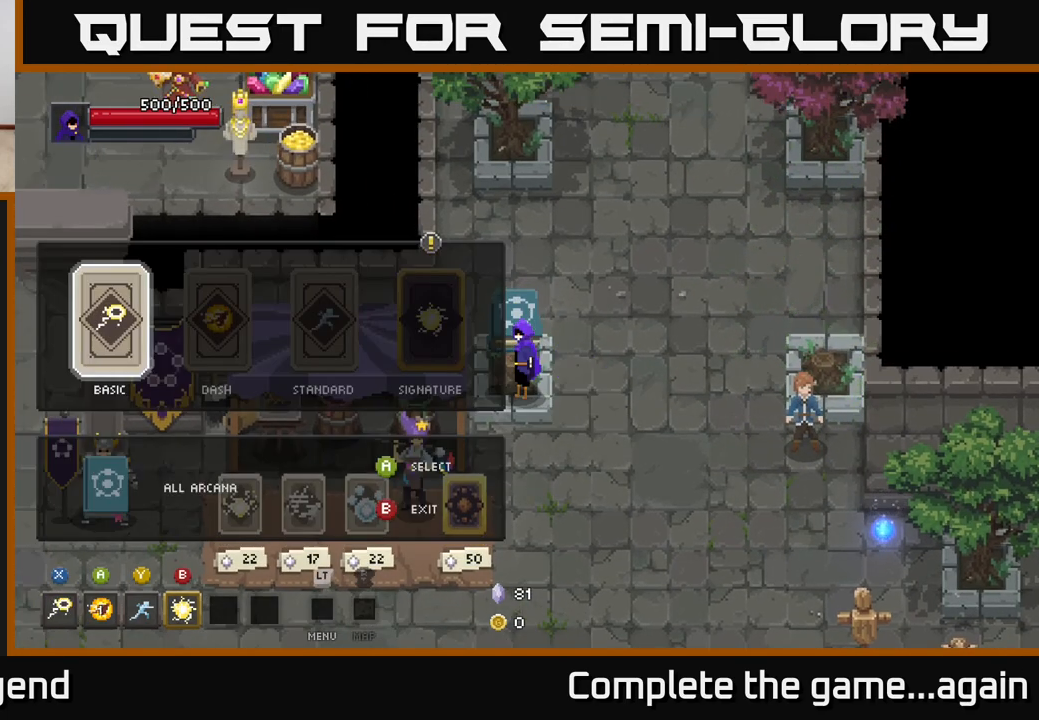
{"buttons": [], "left_stick": "center", "right_stick": "center", "events": [[217, "A", "down"], [317, "A", "up"]]}
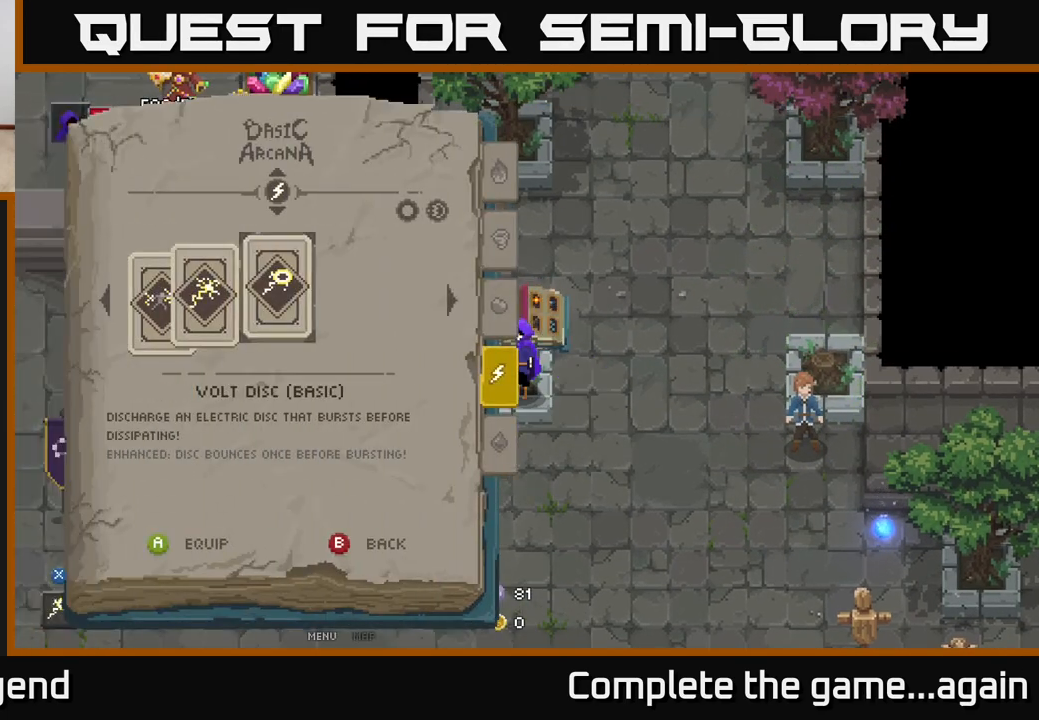
{"buttons": [], "left_stick": "center", "right_stick": "center", "events": [[183, "left_stick", "up"], [350, "left_stick", "center"]]}
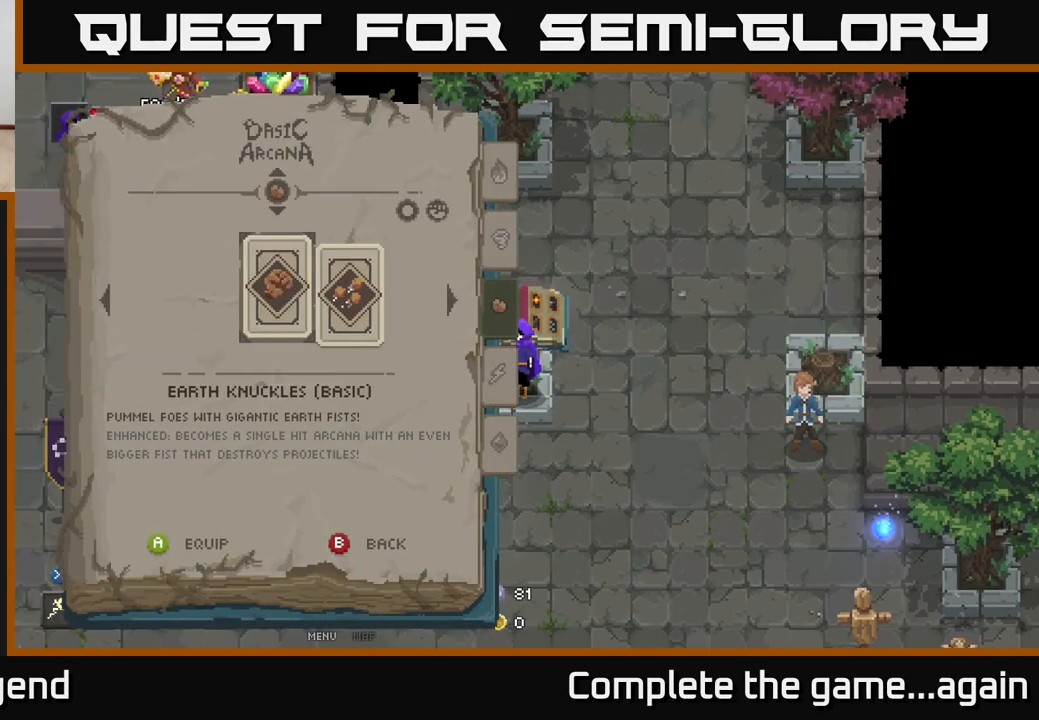
{"buttons": [], "left_stick": "center", "right_stick": "center", "events": []}
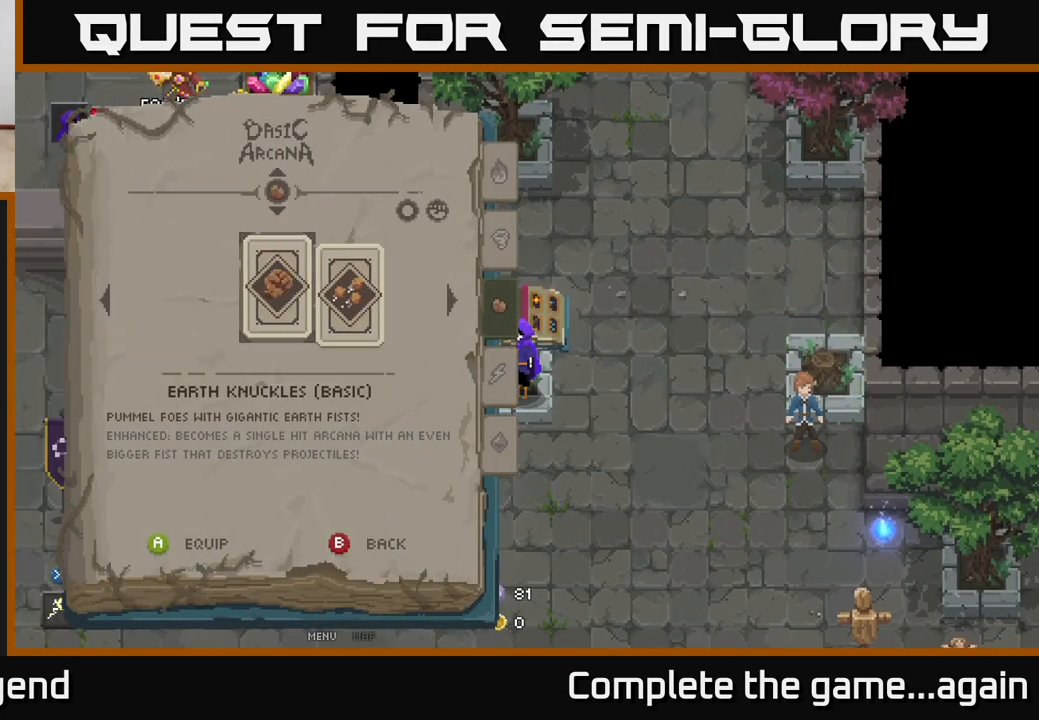
{"buttons": [], "left_stick": "center", "right_stick": "center", "events": []}
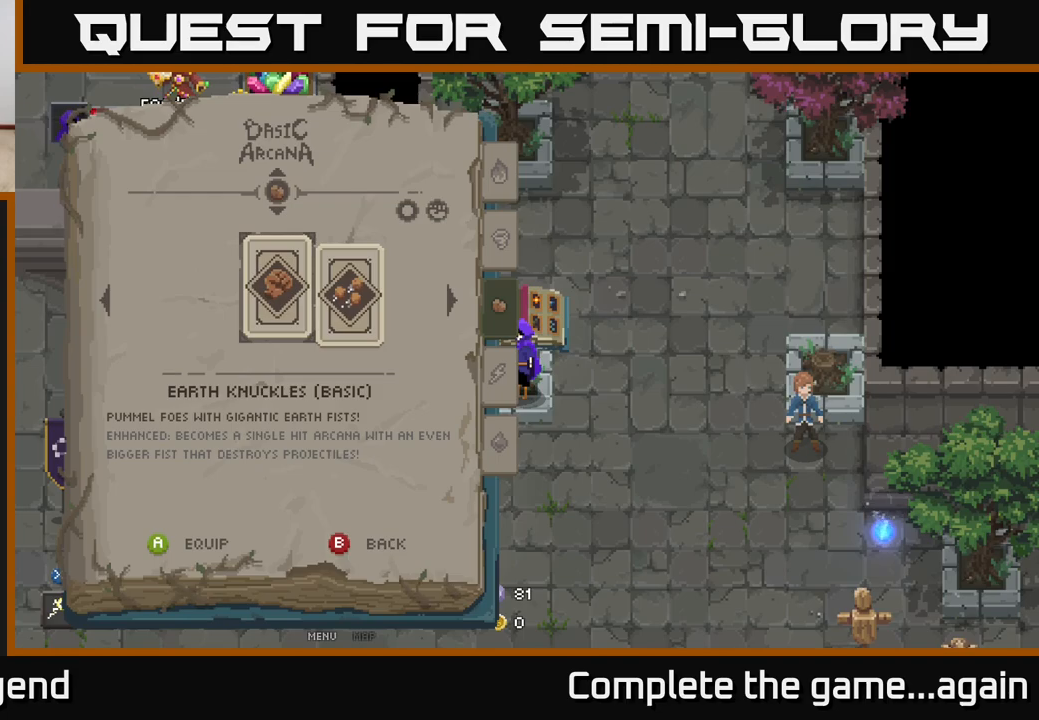
{"buttons": [], "left_stick": "center", "right_stick": "center", "events": [[200, "A", "down"], [300, "A", "up"]]}
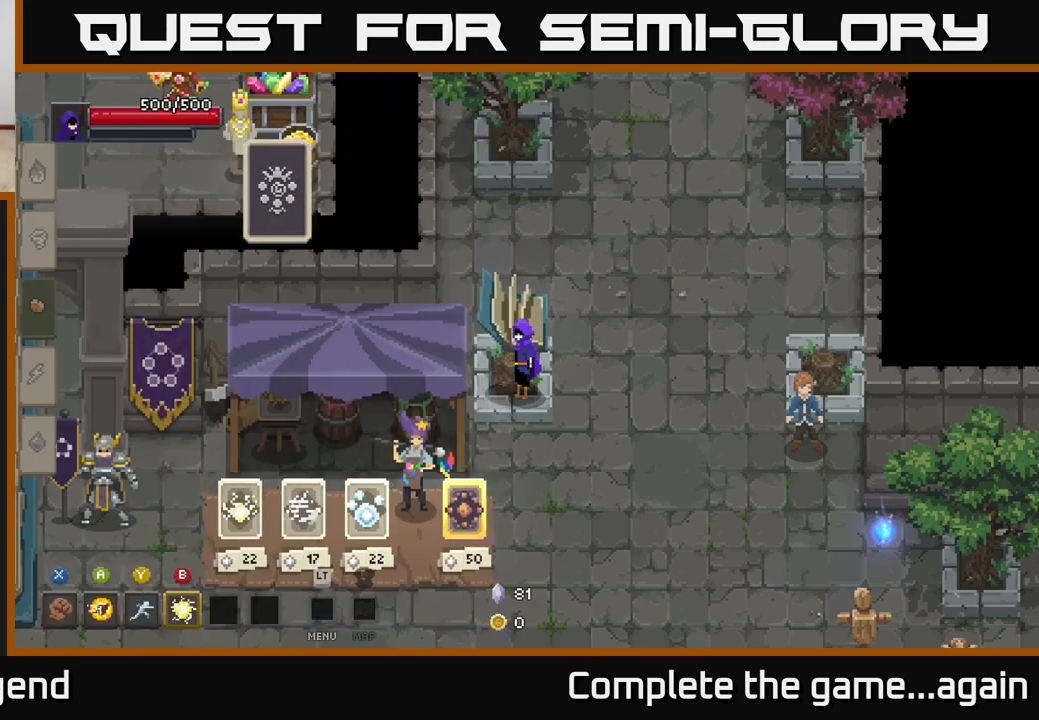
{"buttons": ["B"], "left_stick": "center", "right_stick": "center", "events": [[417, "B", "down"]]}
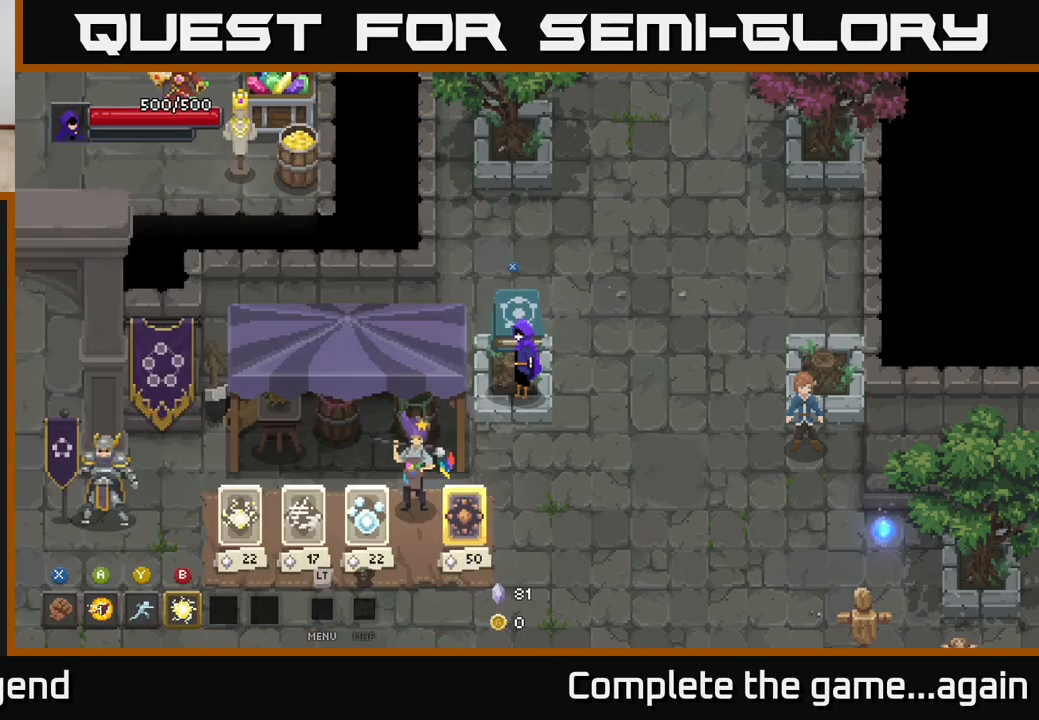
{"buttons": [], "left_stick": "down-right", "right_stick": "center", "events": [[17, "B", "up"], [133, "left_stick", "down-right"], [333, "X", "down"], [483, "X", "up"]]}
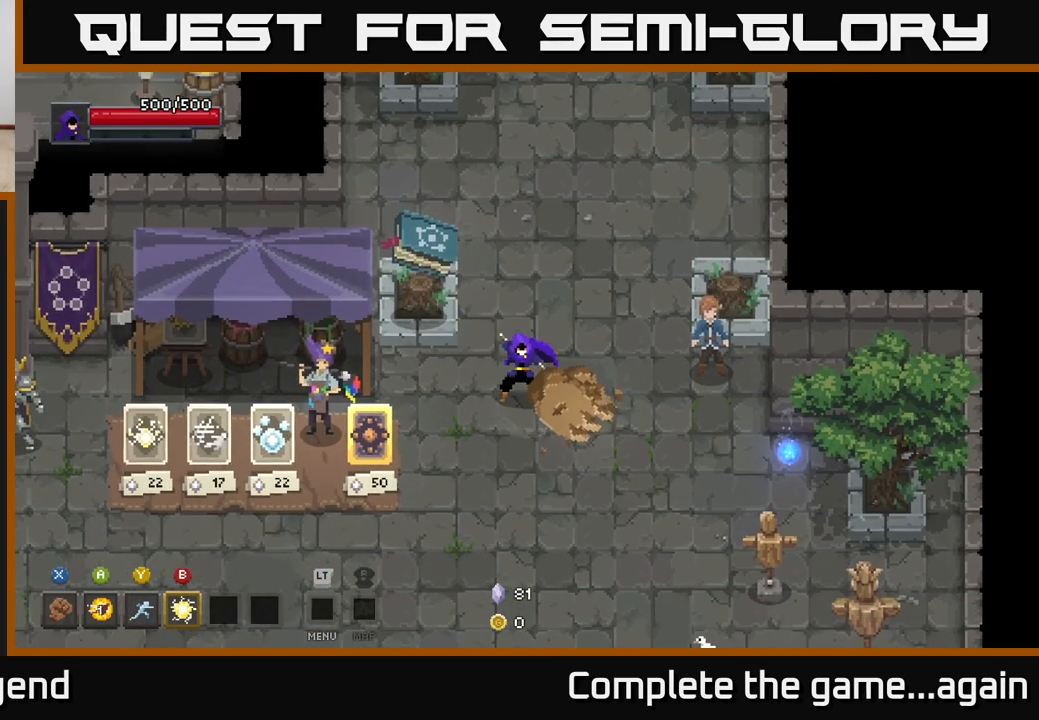
{"buttons": [], "left_stick": "center", "right_stick": "center", "events": [[50, "X", "down"], [83, "left_stick", "center"], [200, "X", "up"], [283, "X", "down"], [450, "X", "up"]]}
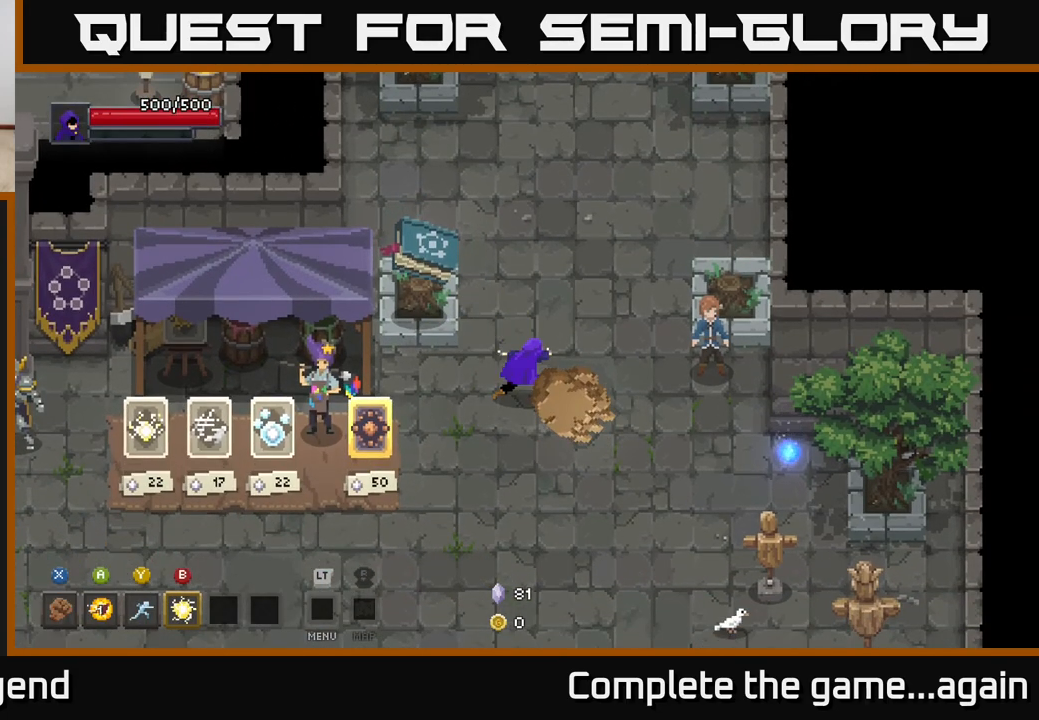
{"buttons": [], "left_stick": "down", "right_stick": "center", "events": [[100, "X", "down"], [300, "X", "up"], [500, "left_stick", "down"]]}
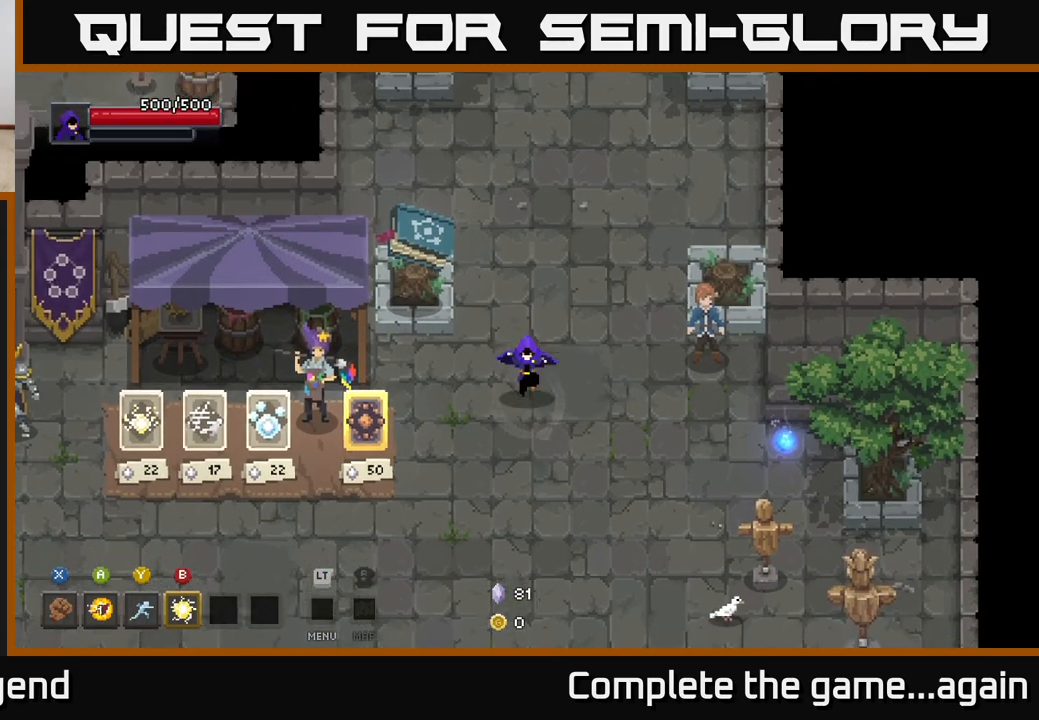
{"buttons": ["X"], "left_stick": "down-right", "right_stick": "center", "events": [[33, "left_stick", "down-right"], [100, "X", "down"], [317, "X", "up"], [417, "X", "down"]]}
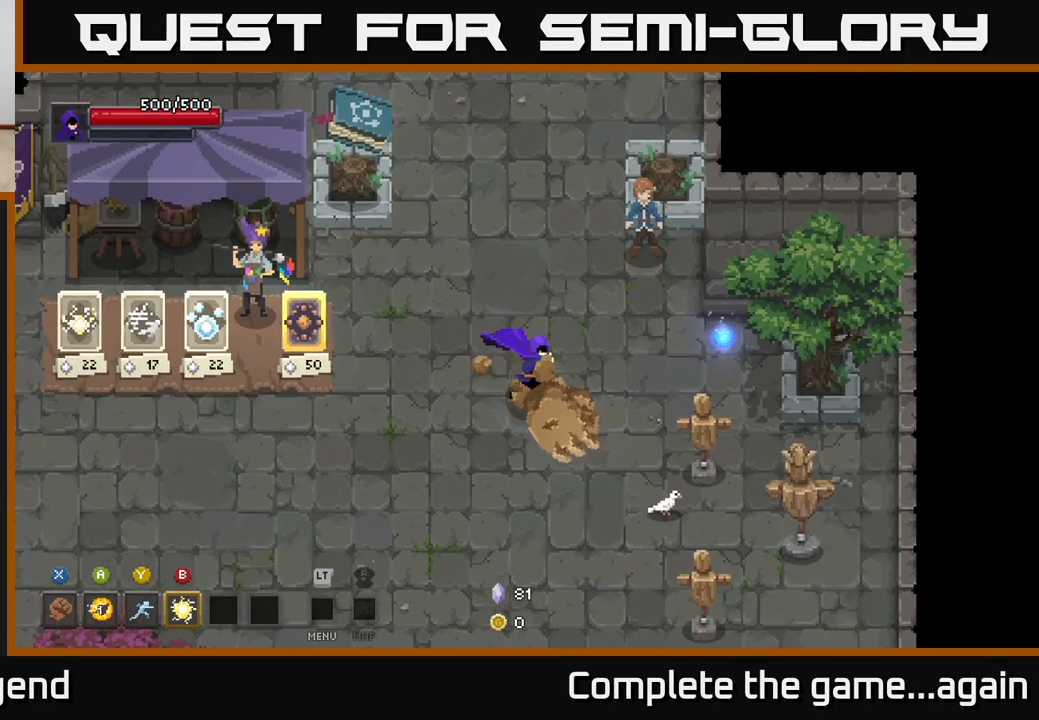
{"buttons": [], "left_stick": "up-right", "right_stick": "center", "events": [[100, "X", "up"], [100, "left_stick", "right"], [233, "X", "down"], [383, "left_stick", "up-right"], [417, "X", "up"]]}
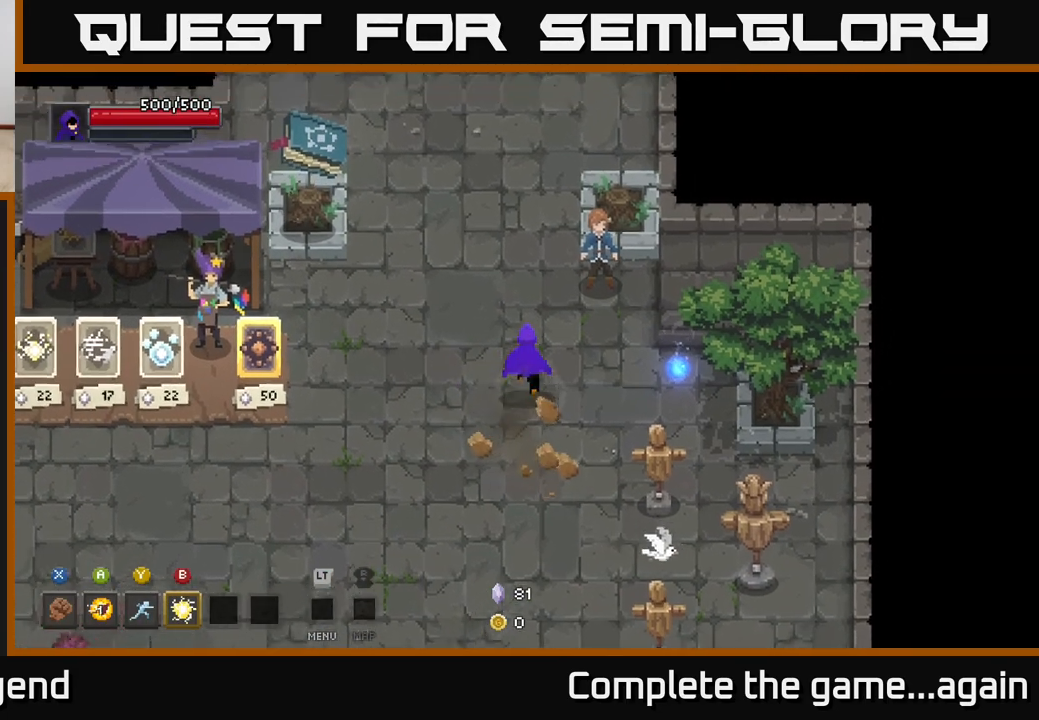
{"buttons": ["X"], "left_stick": "up", "right_stick": "center", "events": [[67, "left_stick", "up"], [117, "X", "down"], [300, "X", "up"], [433, "X", "down"]]}
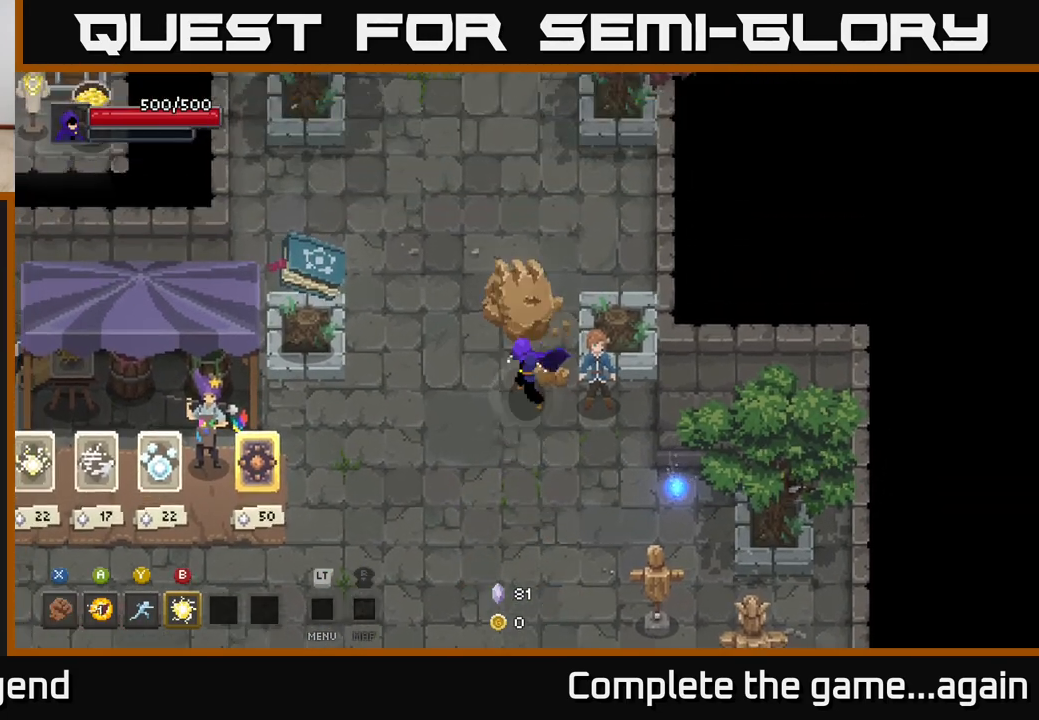
{"buttons": [], "left_stick": "left", "right_stick": "center", "events": [[100, "left_stick", "up-left"], [133, "X", "up"], [300, "left_stick", "left"]]}
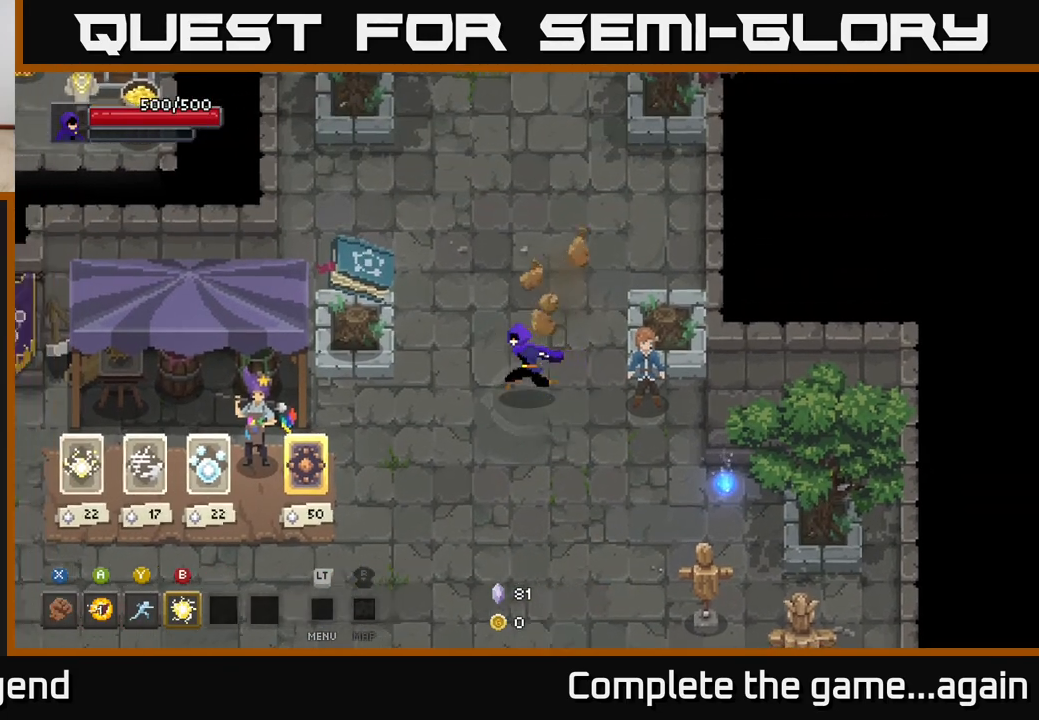
{"buttons": [], "left_stick": "up-left", "right_stick": "center", "events": [[300, "left_stick", "up-left"]]}
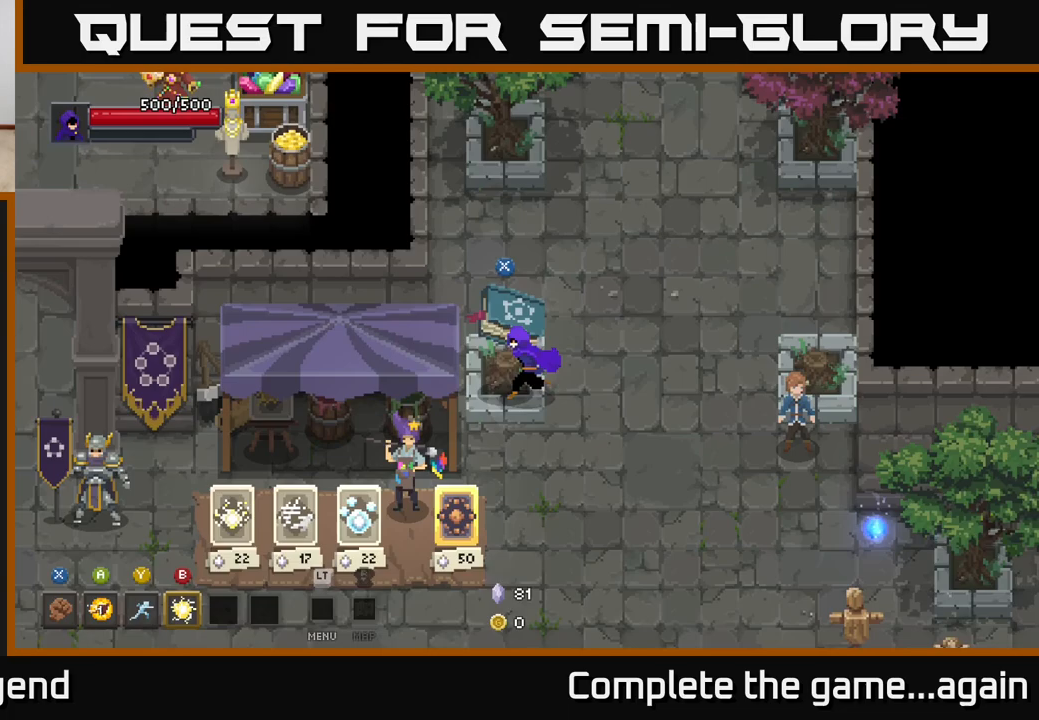
{"buttons": [], "left_stick": "down-right", "right_stick": "center", "events": [[67, "A", "down"], [67, "left_stick", "center"], [233, "A", "up"], [500, "left_stick", "down-right"]]}
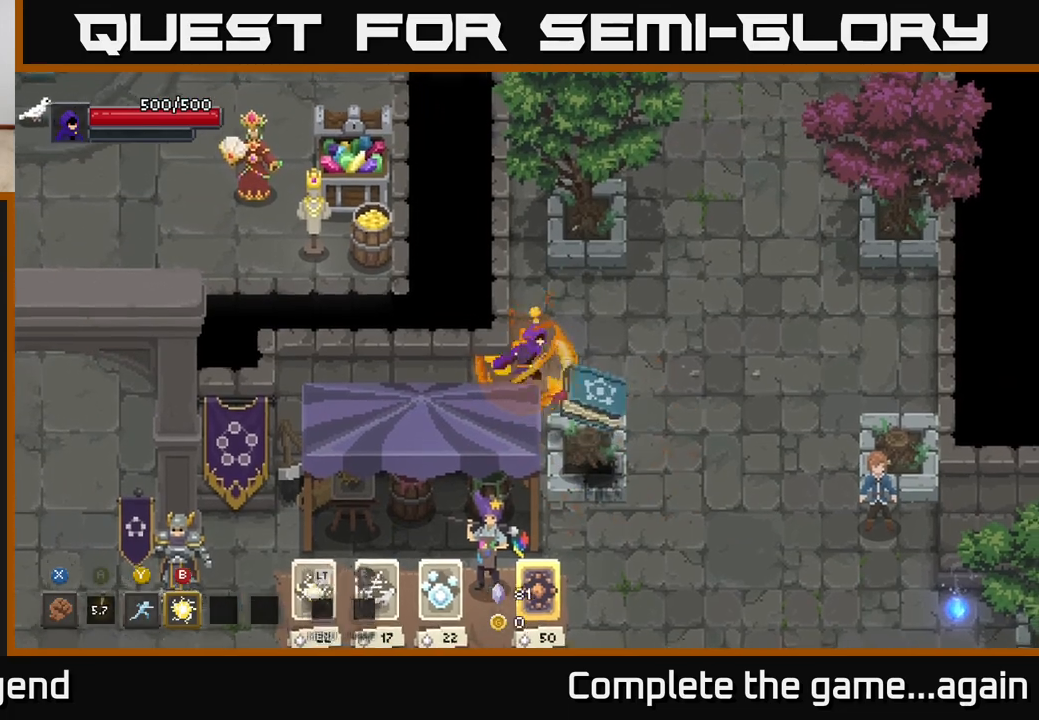
{"buttons": [], "left_stick": "center", "right_stick": "center", "events": [[333, "X", "down"], [417, "left_stick", "center"], [500, "X", "up"]]}
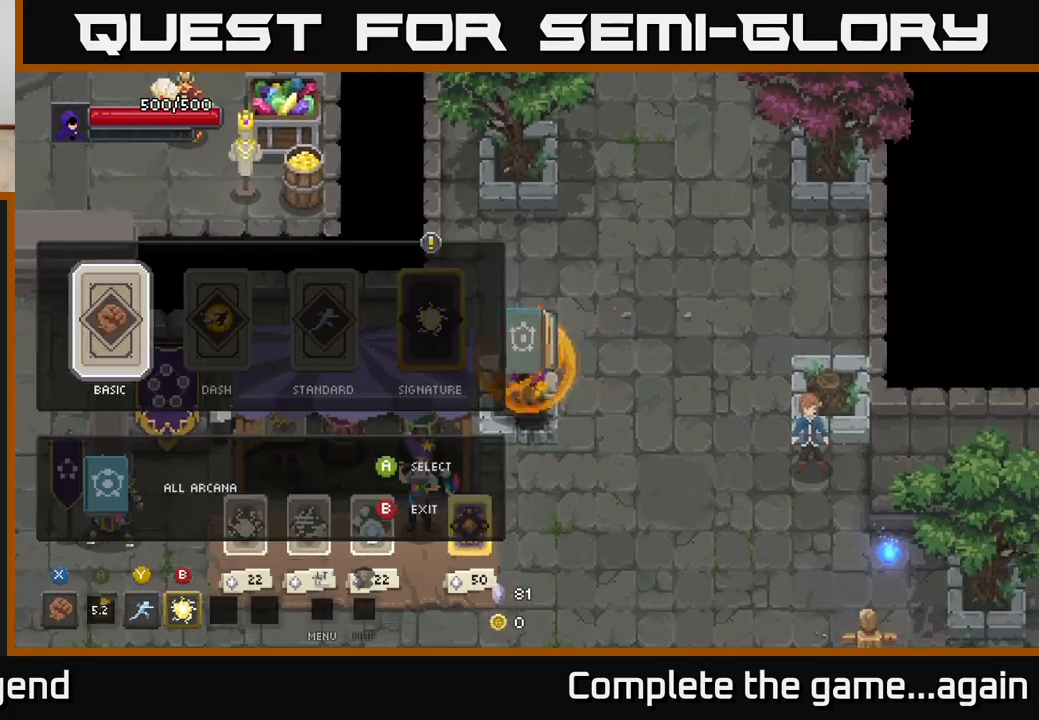
{"buttons": [], "left_stick": "center", "right_stick": "center", "events": []}
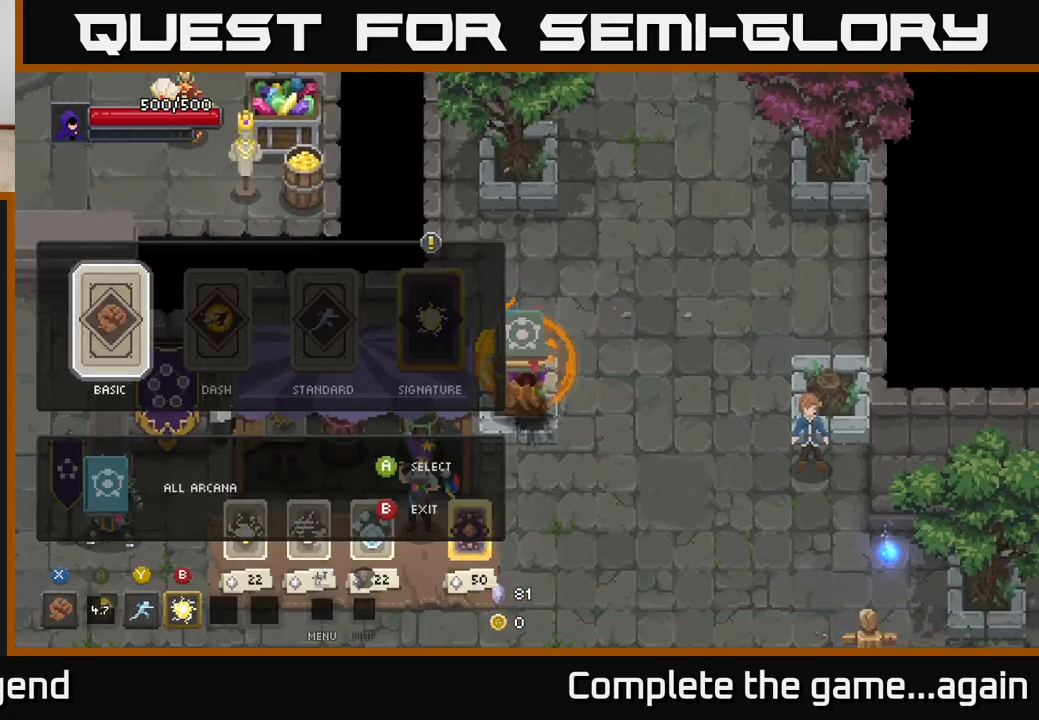
{"buttons": [], "left_stick": "center", "right_stick": "center", "events": [[83, "A", "down"], [217, "A", "up"]]}
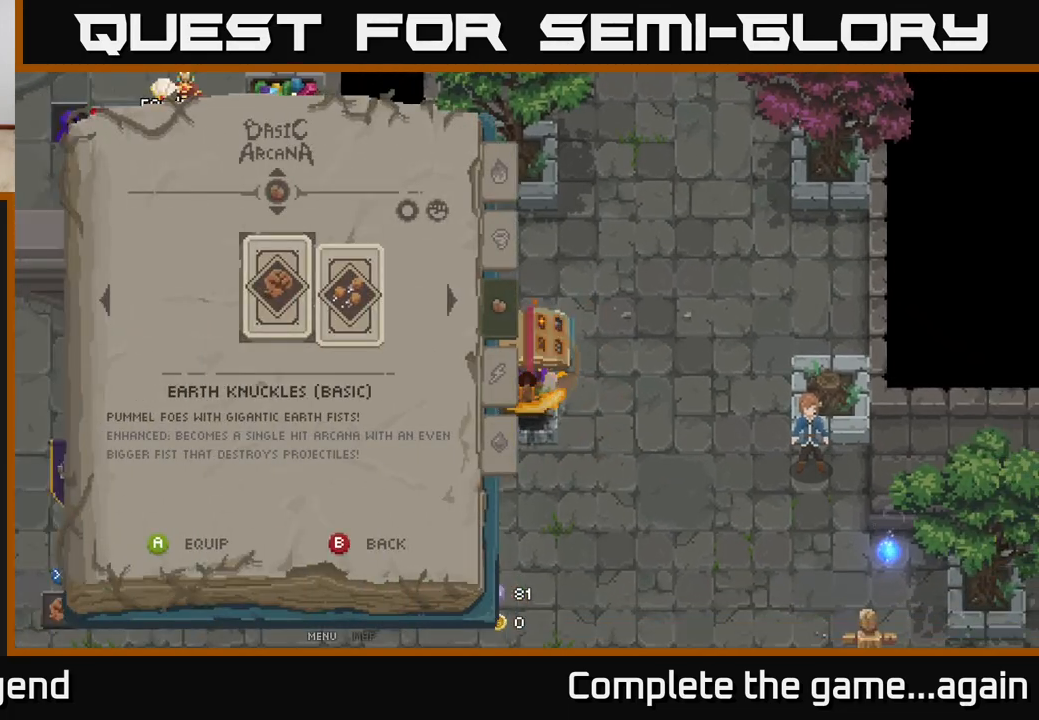
{"buttons": [], "left_stick": "center", "right_stick": "center", "events": [[133, "left_stick", "right"], [317, "left_stick", "center"], [400, "A", "down"], [500, "A", "up"]]}
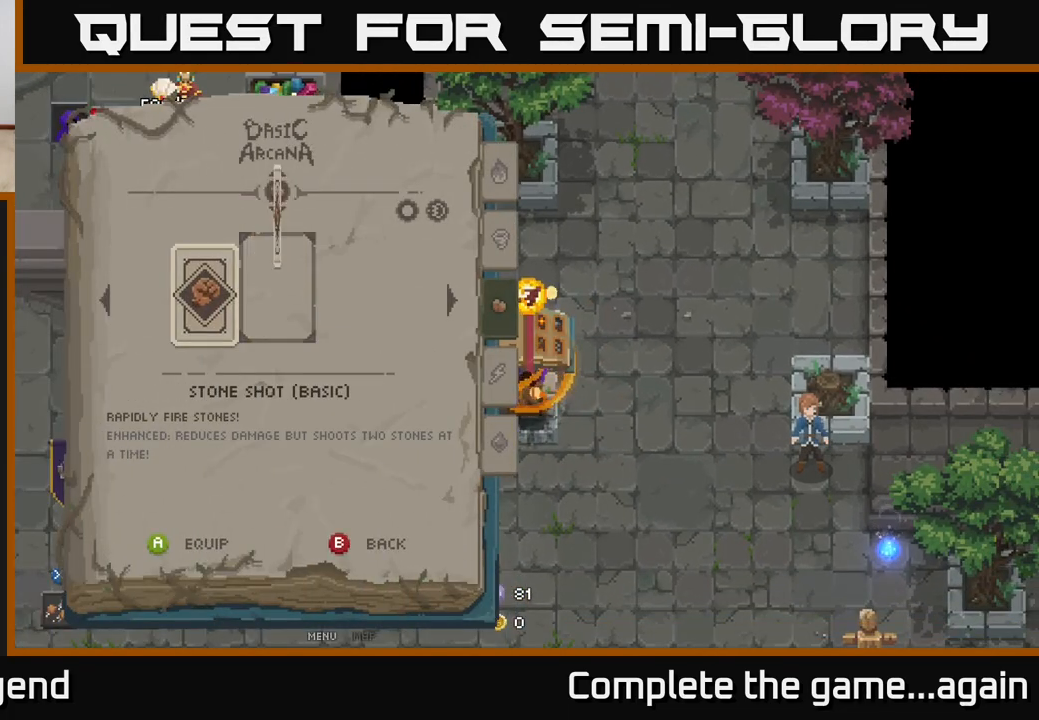
{"buttons": [], "left_stick": "down-right", "right_stick": "center", "events": [[500, "left_stick", "down-right"]]}
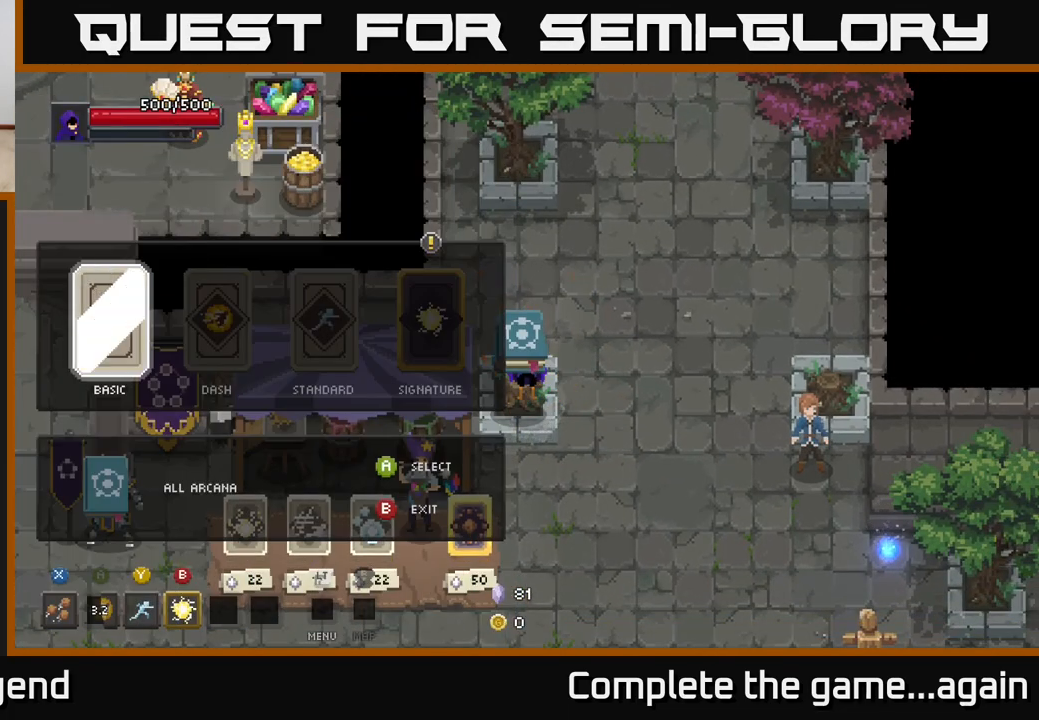
{"buttons": [], "left_stick": "down-right", "right_stick": "center", "events": [[133, "left_stick", "center"], [150, "B", "down"], [233, "B", "up"], [317, "left_stick", "down-right"]]}
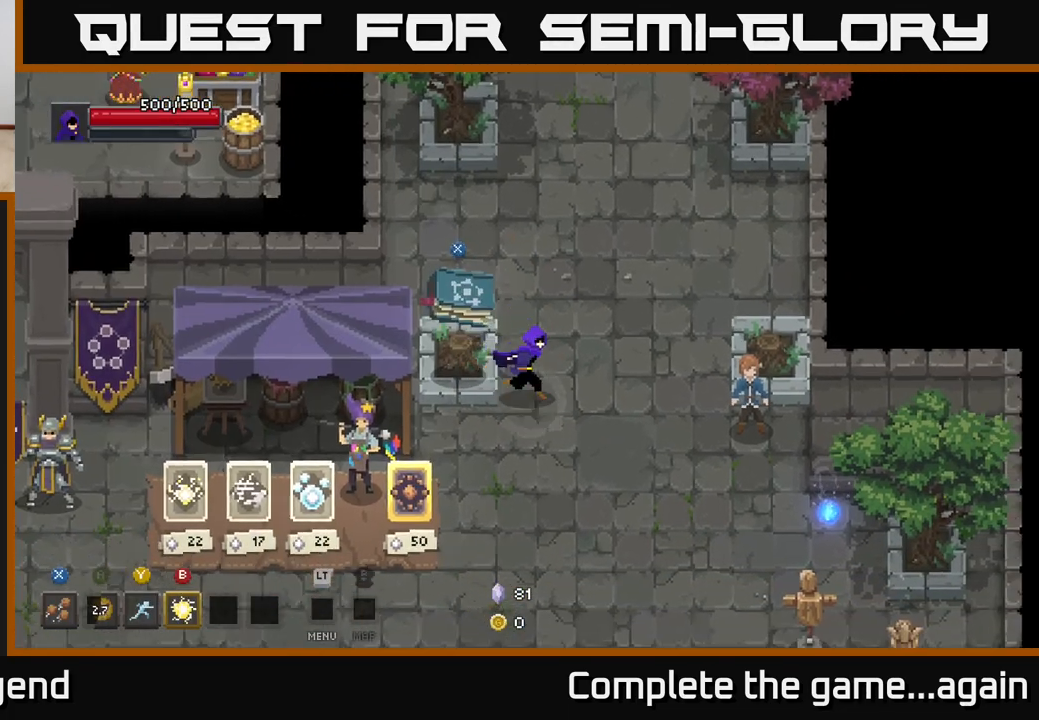
{"buttons": [], "left_stick": "center", "right_stick": "center", "events": [[100, "X", "down"], [233, "X", "up"], [317, "X", "down"], [433, "left_stick", "center"], [450, "X", "up"]]}
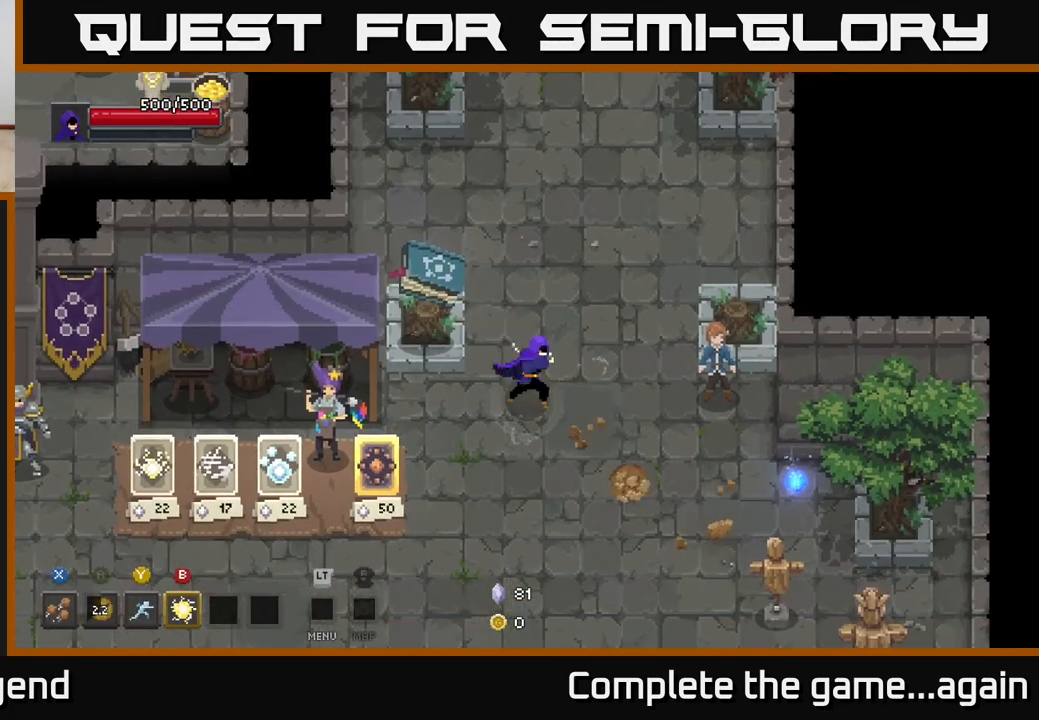
{"buttons": [], "left_stick": "center", "right_stick": "center", "events": [[50, "X", "down"], [200, "X", "up"], [300, "X", "down"], [483, "X", "up"]]}
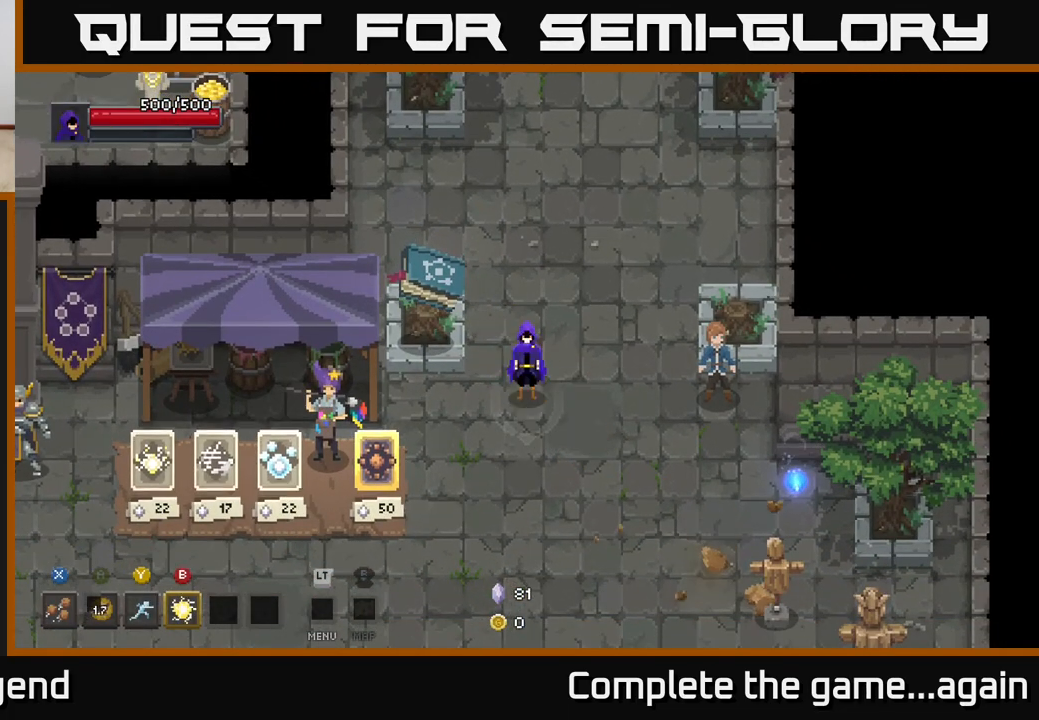
{"buttons": [], "left_stick": "center", "right_stick": "center", "events": [[50, "X", "down"], [233, "X", "up"], [317, "X", "down"], [483, "X", "up"]]}
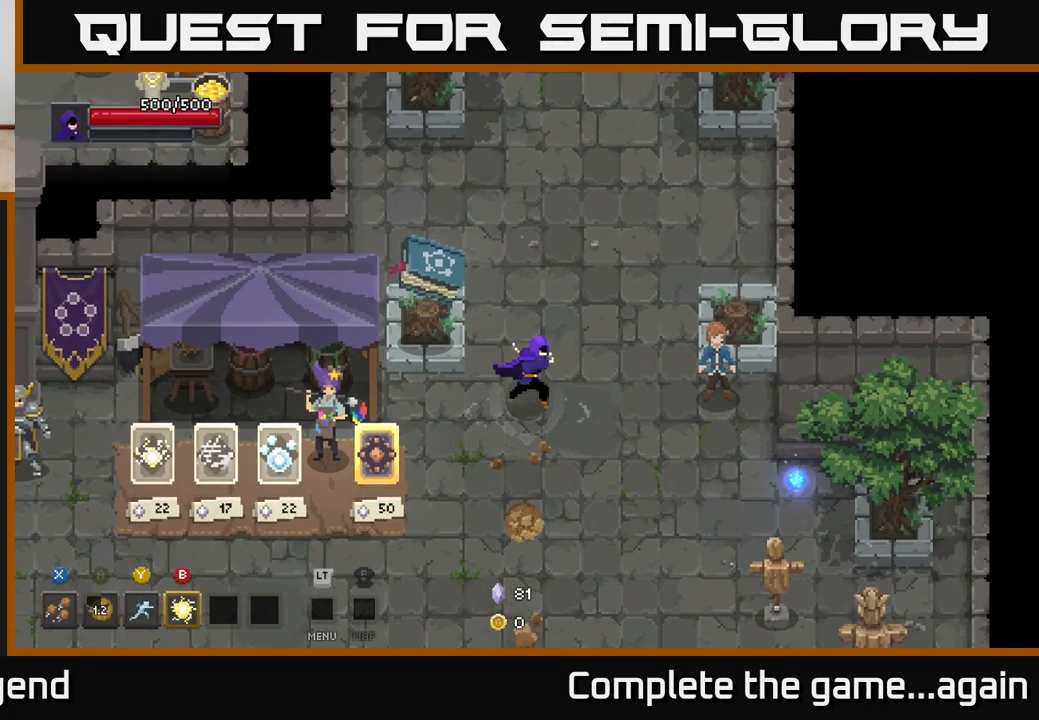
{"buttons": ["X"], "left_stick": "center", "right_stick": "center", "events": [[67, "X", "down"], [233, "X", "up"], [333, "X", "down"]]}